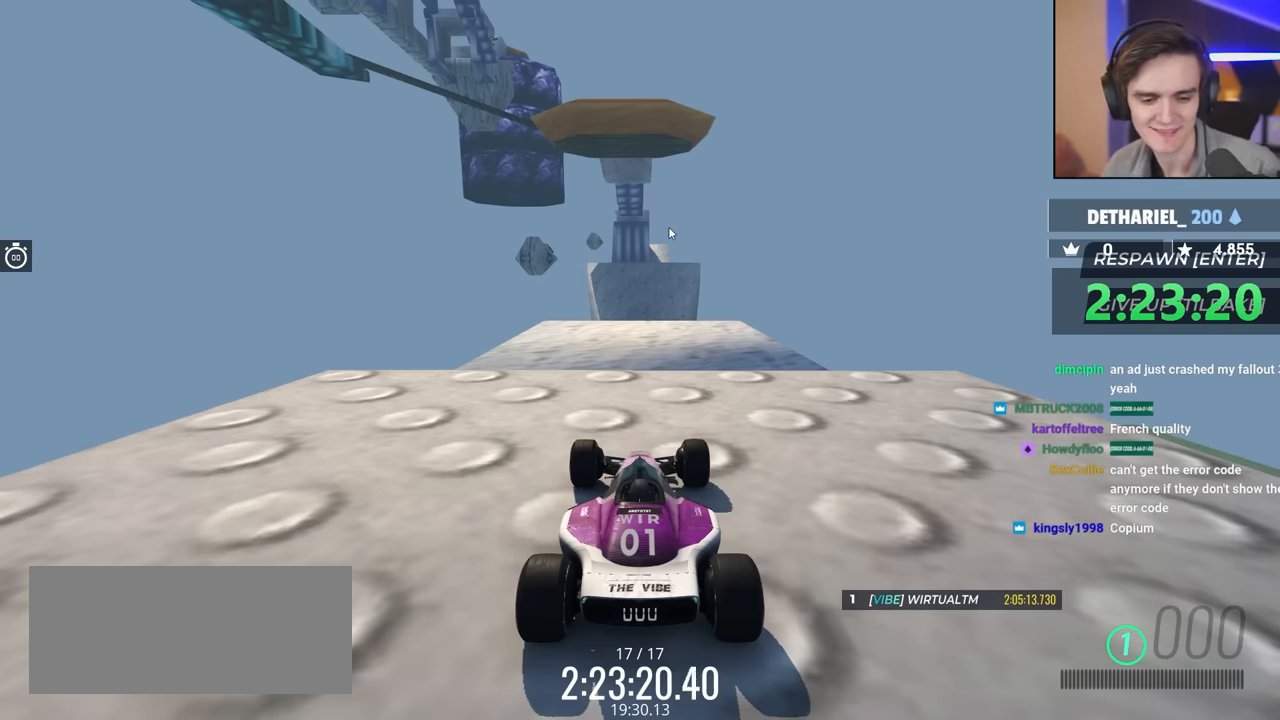
Gameplay with keyboard; each line is a JSON object with the keys held at the frame after it. "events" lists presses ("down") and releases ("up") of "brake", "down", "left", "right" and "up" between this image and that frame as [ms after this image, input, new state], when the widget could be followed in between. No other keys are recorded. Mouse input is not recorded. Key names are as the overlay labels them; some are game actions (e.g. jump) rather than physical keys.
{"keys": ["up"], "events": [[350, "up", "down"]]}
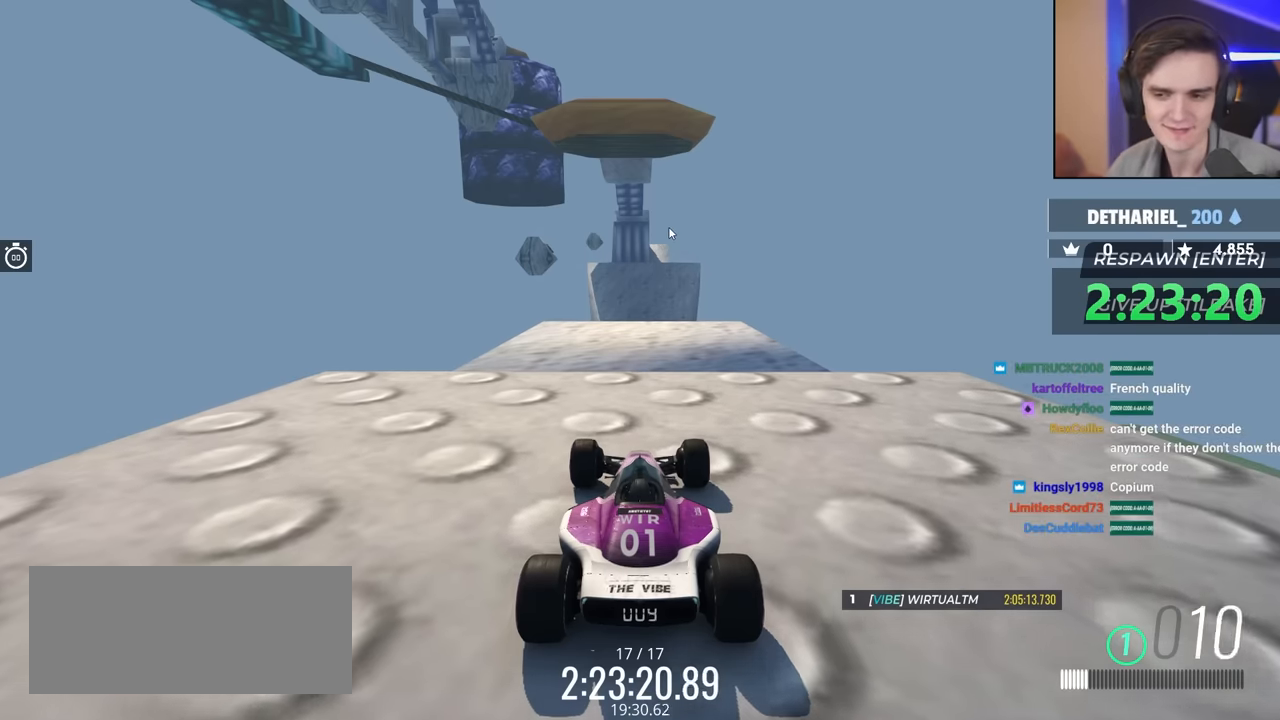
{"keys": ["up"], "events": []}
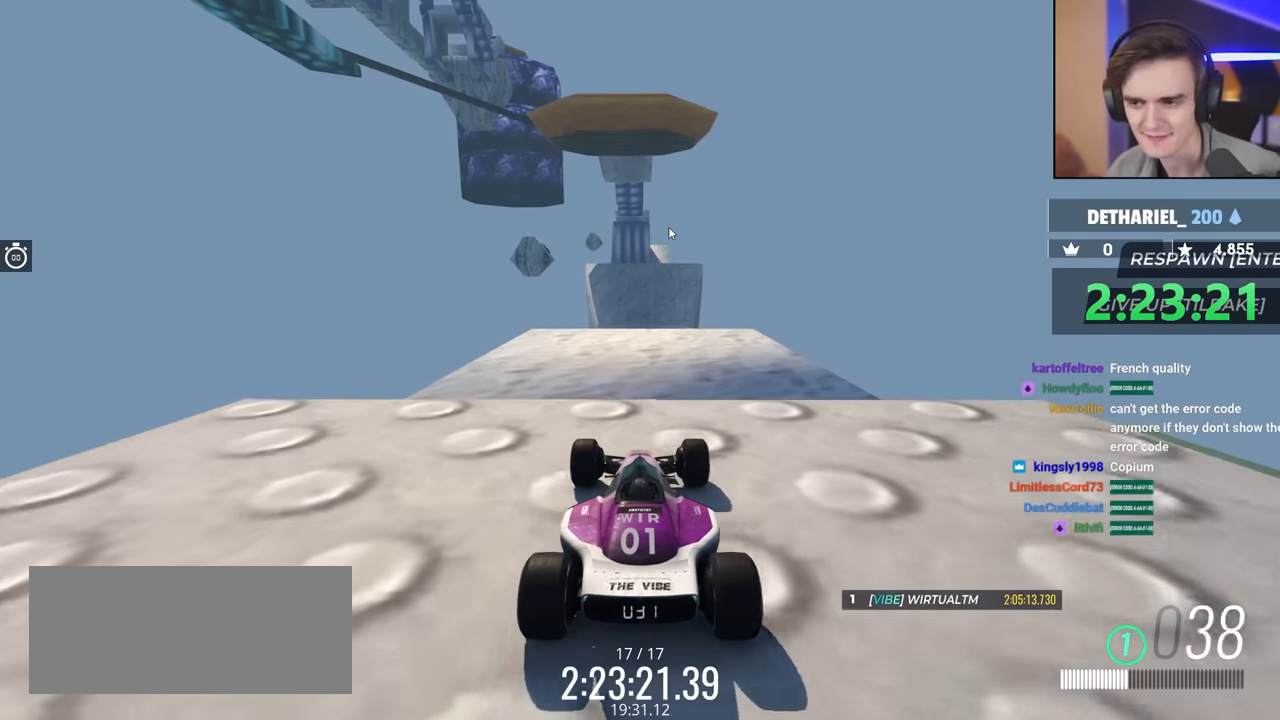
{"keys": ["up"], "events": []}
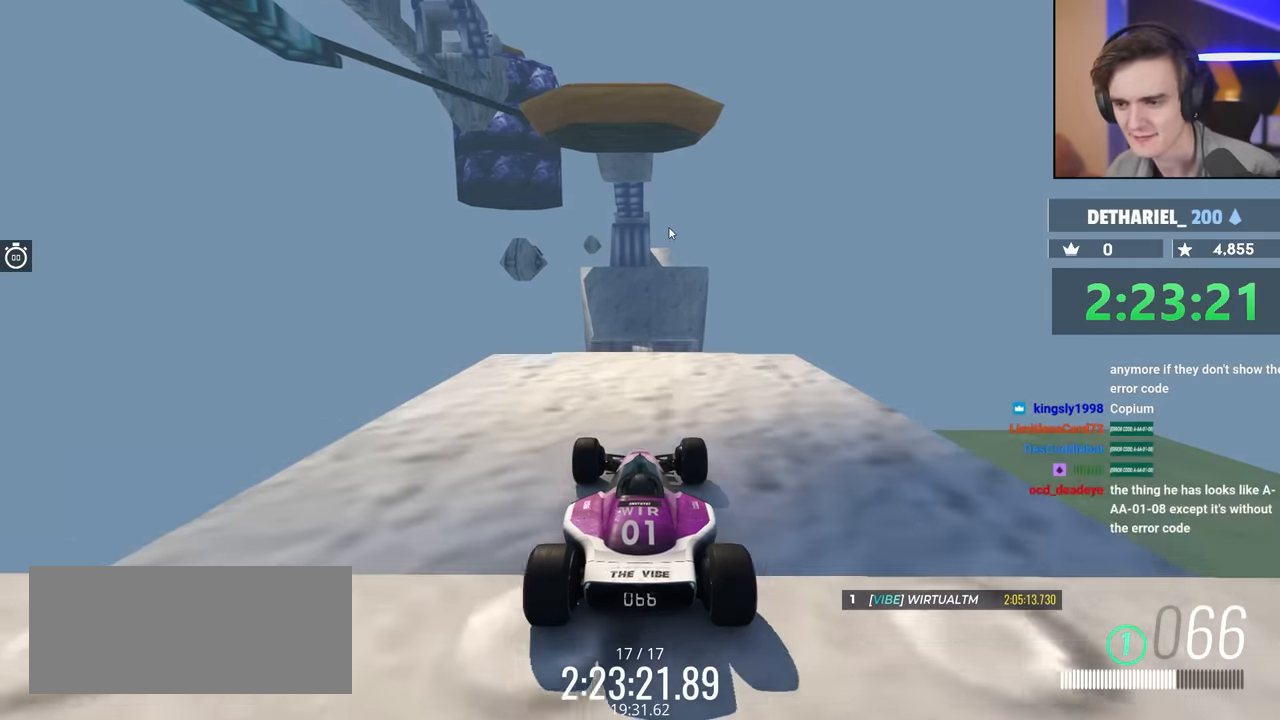
{"keys": ["up"], "events": []}
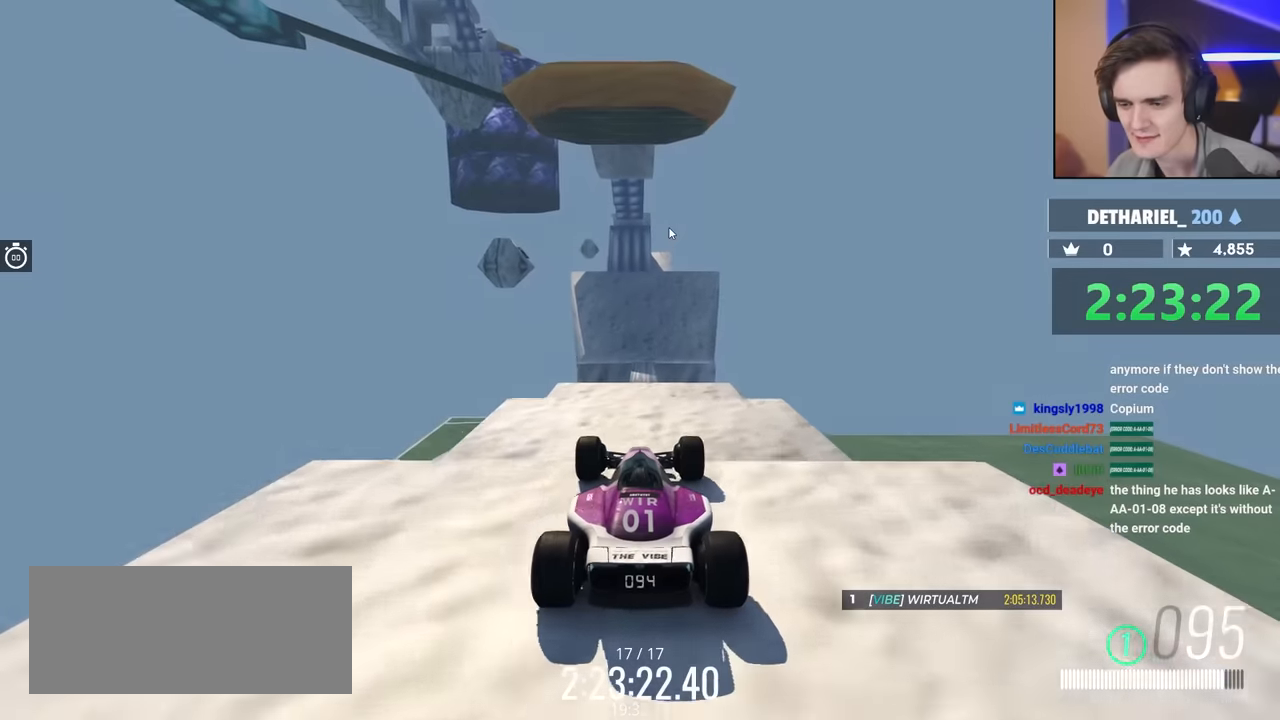
{"keys": ["up"], "events": []}
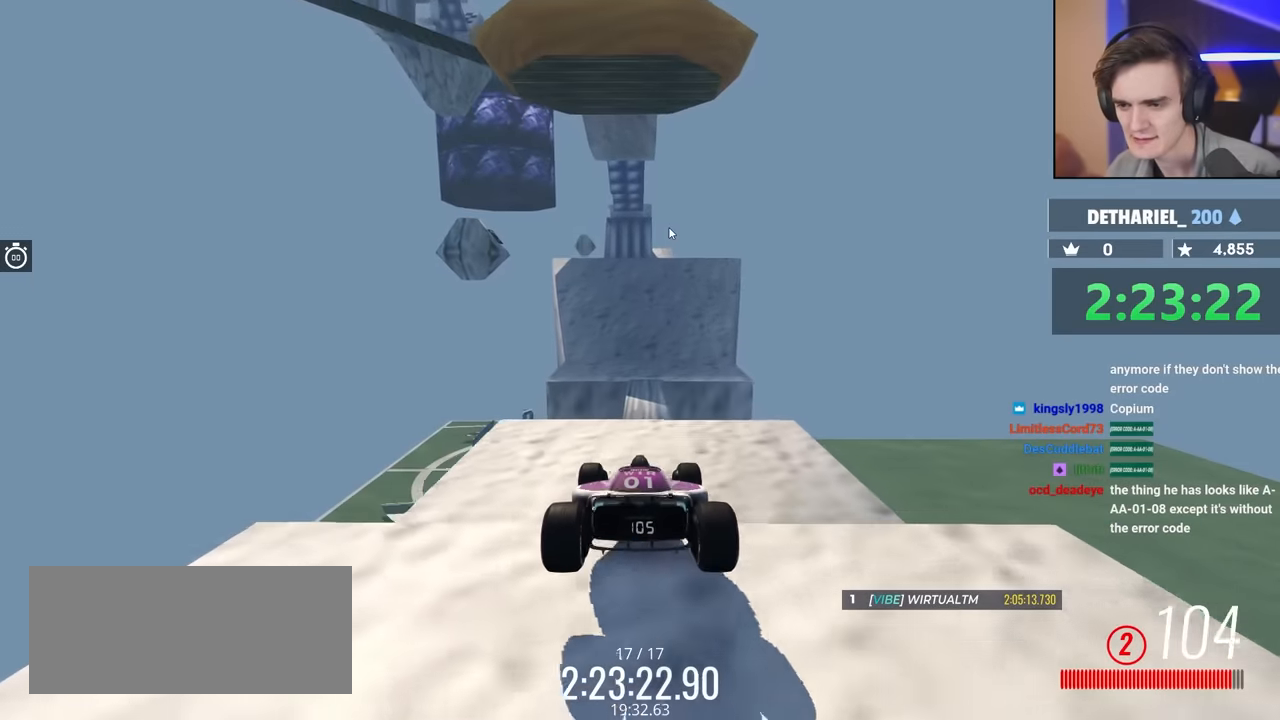
{"keys": ["up"], "events": [[233, "right", "down"], [283, "right", "up"]]}
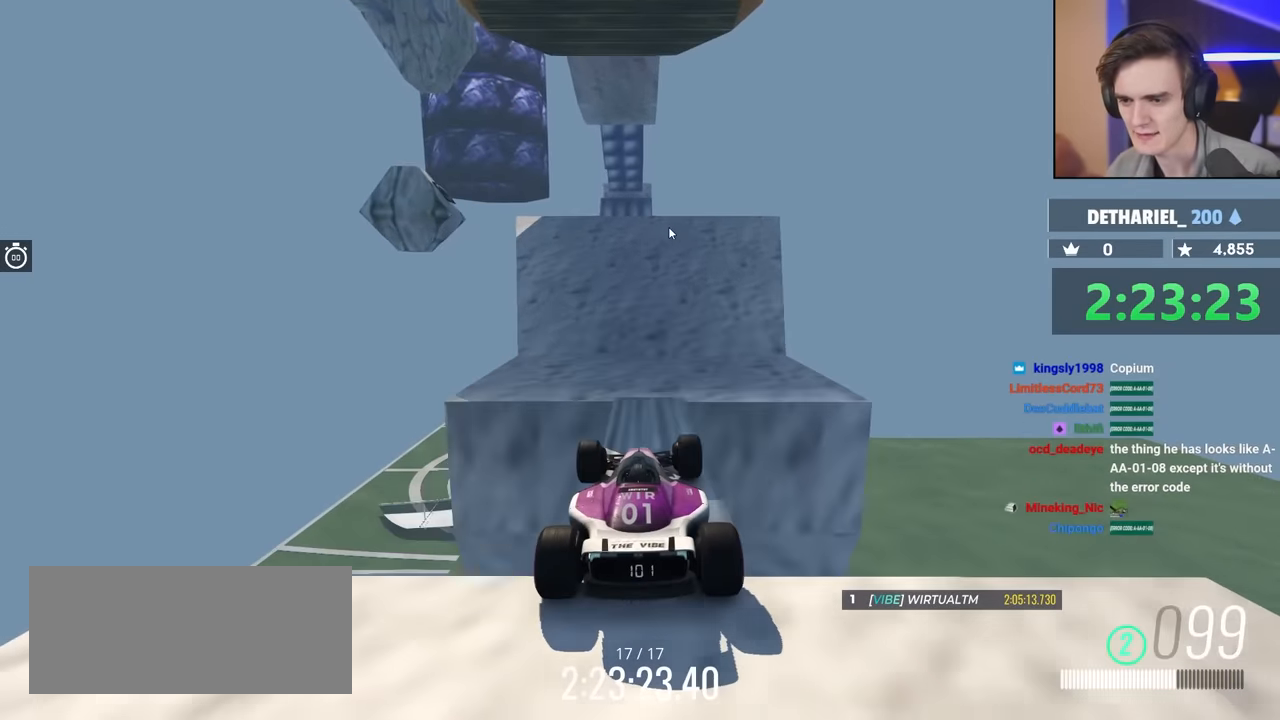
{"keys": ["up"], "events": [[233, "right", "down"], [333, "right", "up"]]}
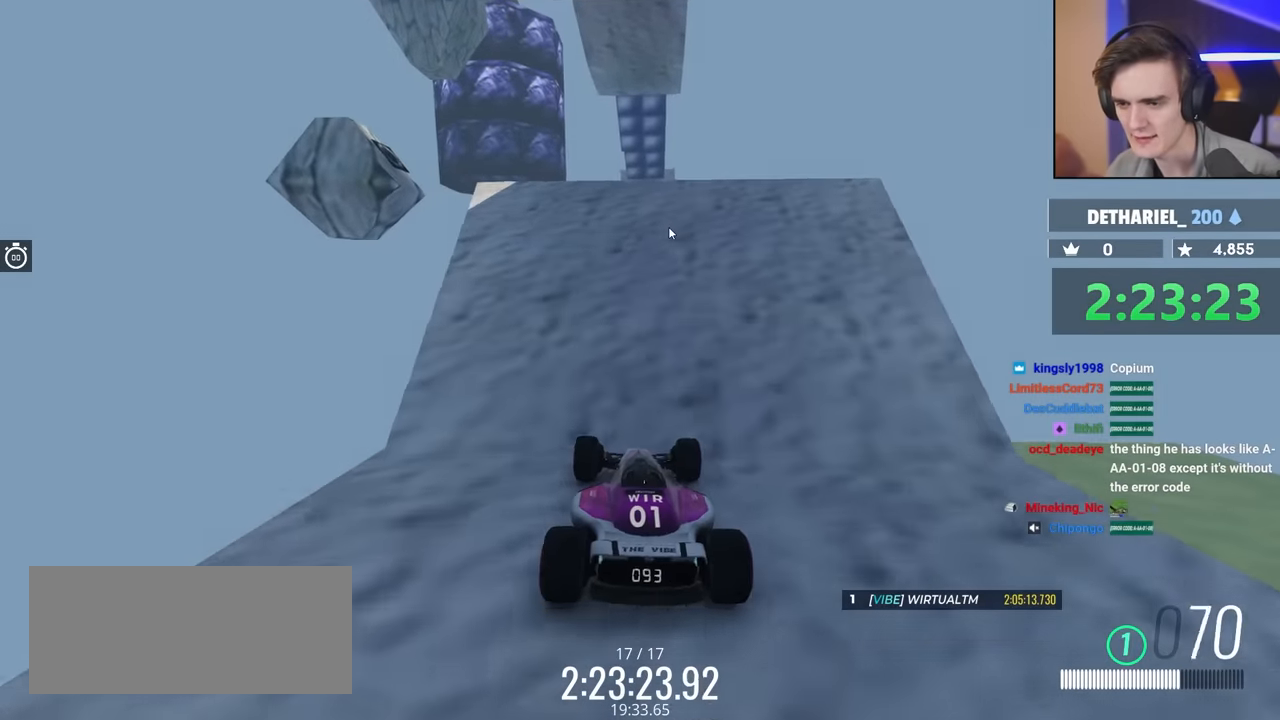
{"keys": ["up"], "events": [[17, "right", "down"], [217, "right", "up"]]}
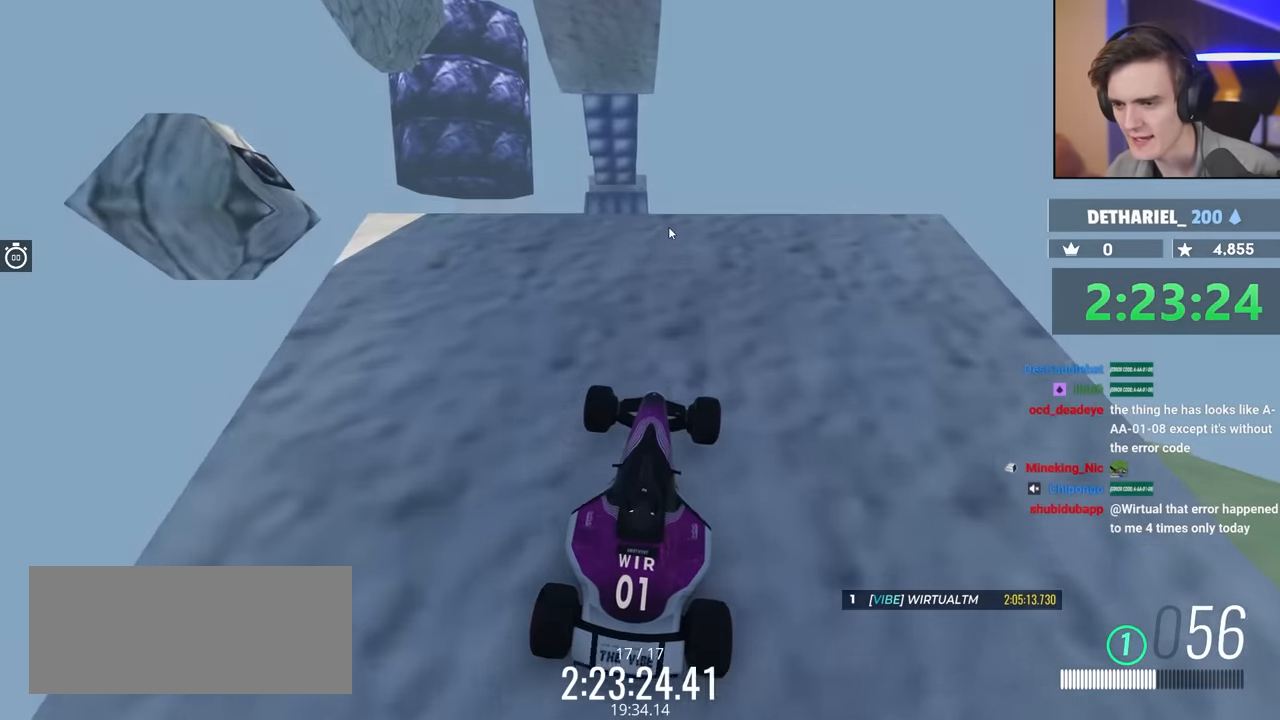
{"keys": ["up"], "events": []}
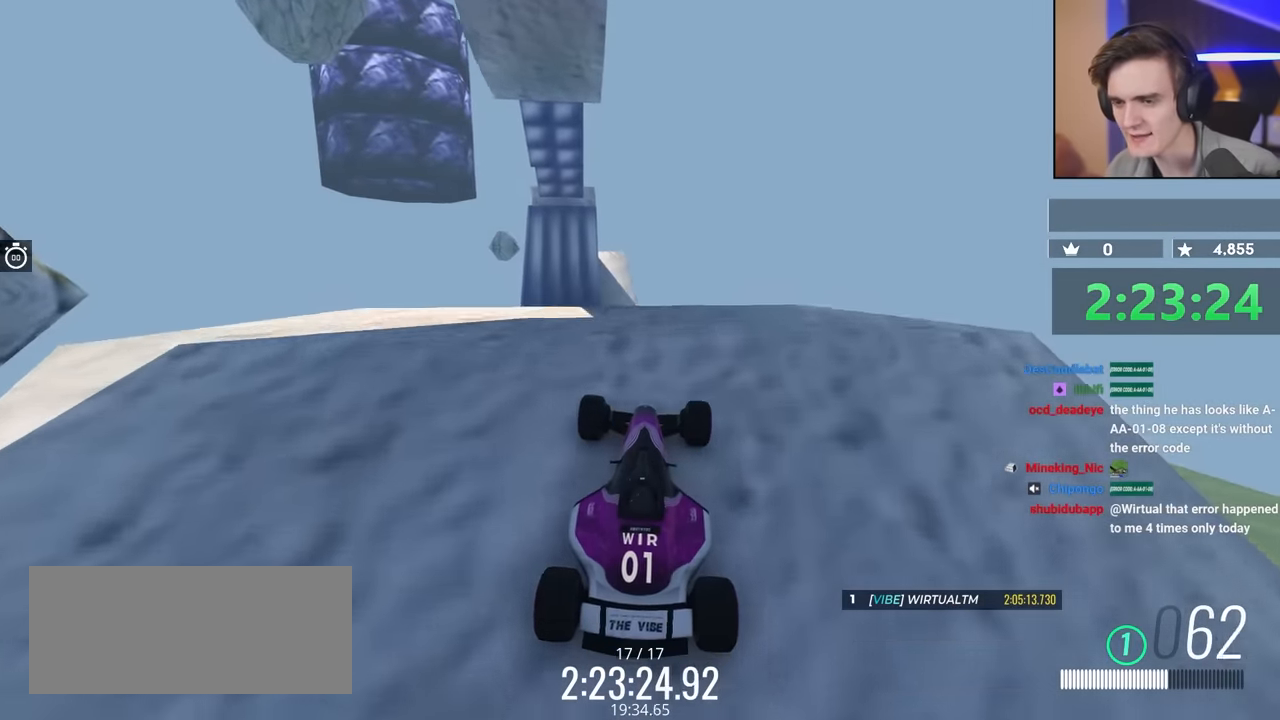
{"keys": ["up"], "events": []}
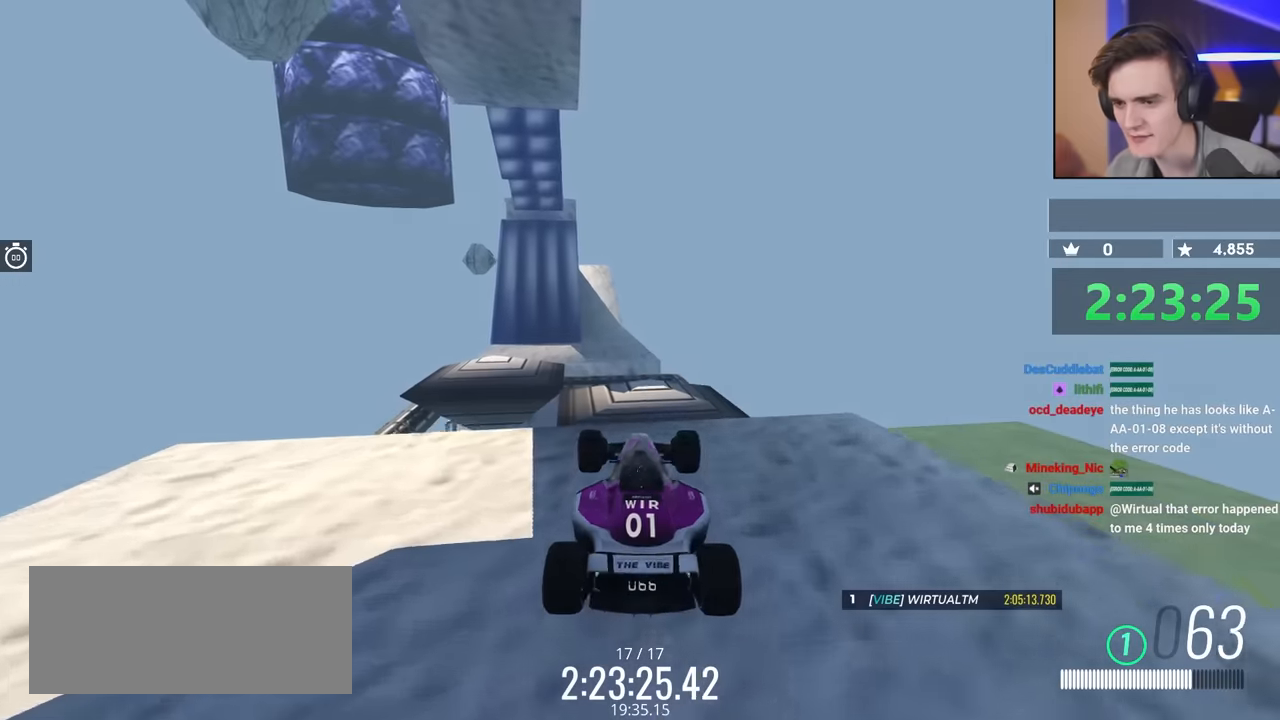
{"keys": ["brake"], "events": [[166, "up", "up"], [450, "brake", "down"]]}
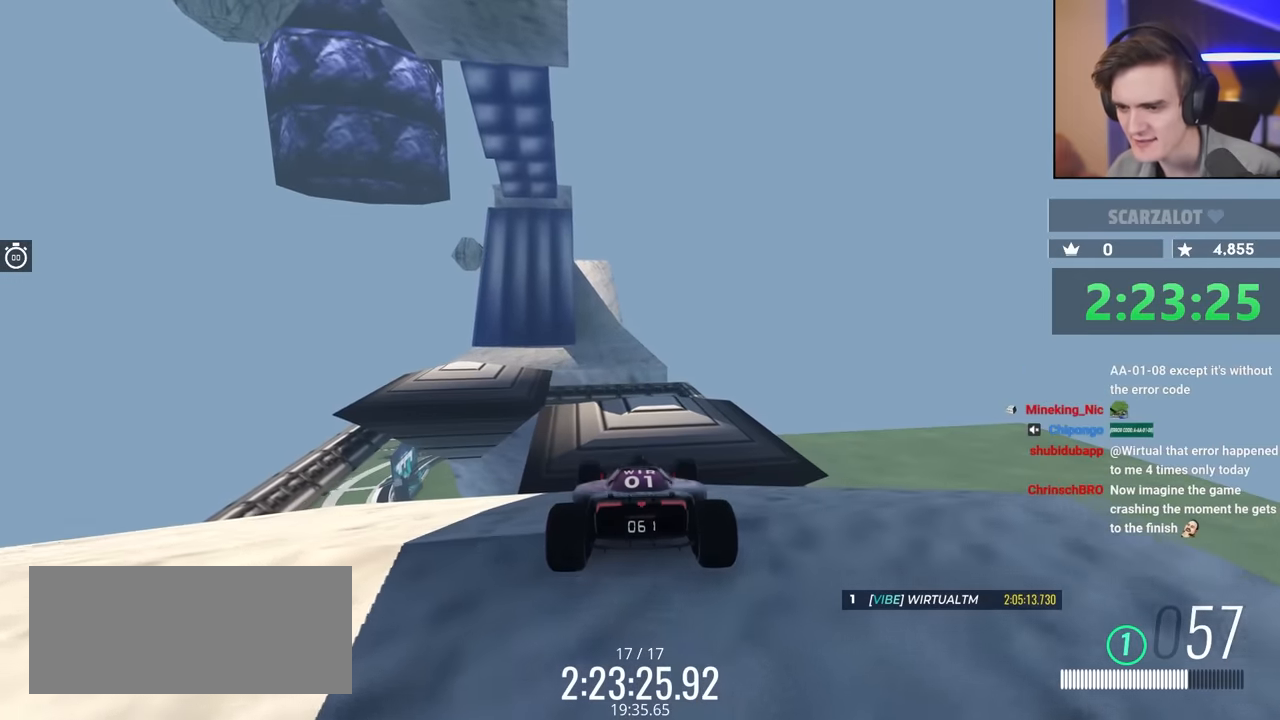
{"keys": ["left"], "events": [[233, "brake", "up"], [466, "left", "down"]]}
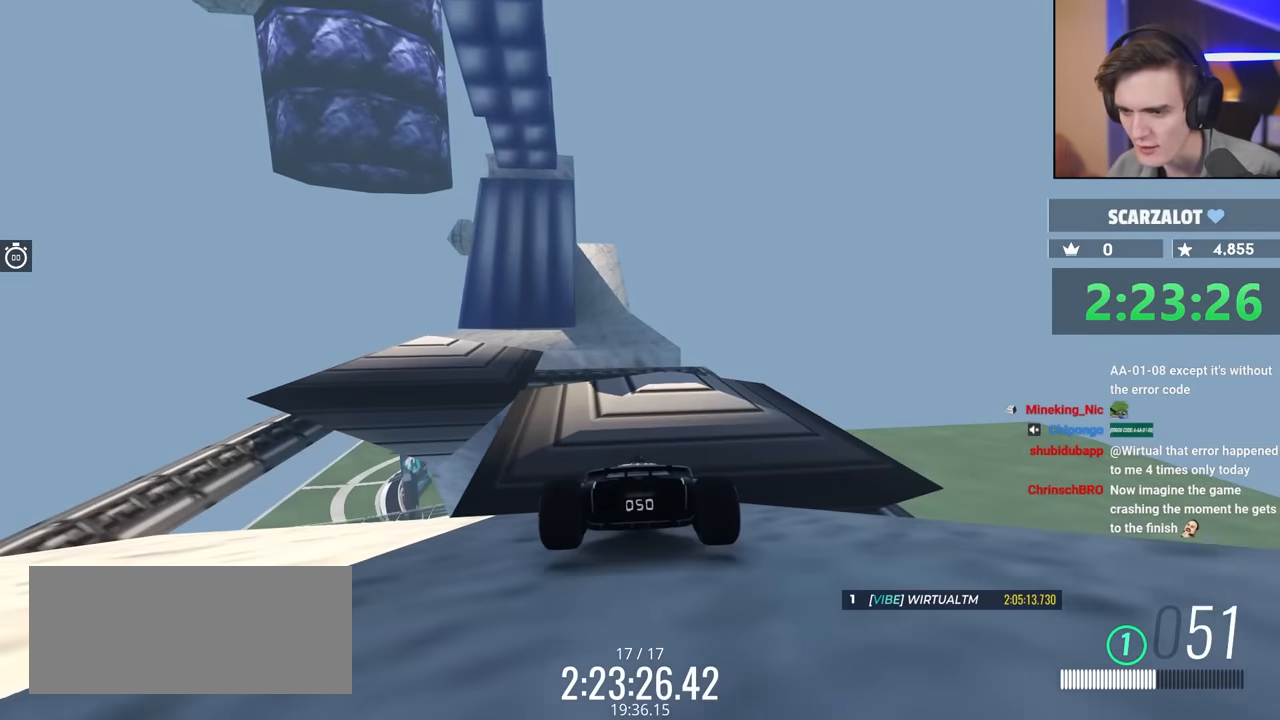
{"keys": [], "events": [[150, "left", "up"]]}
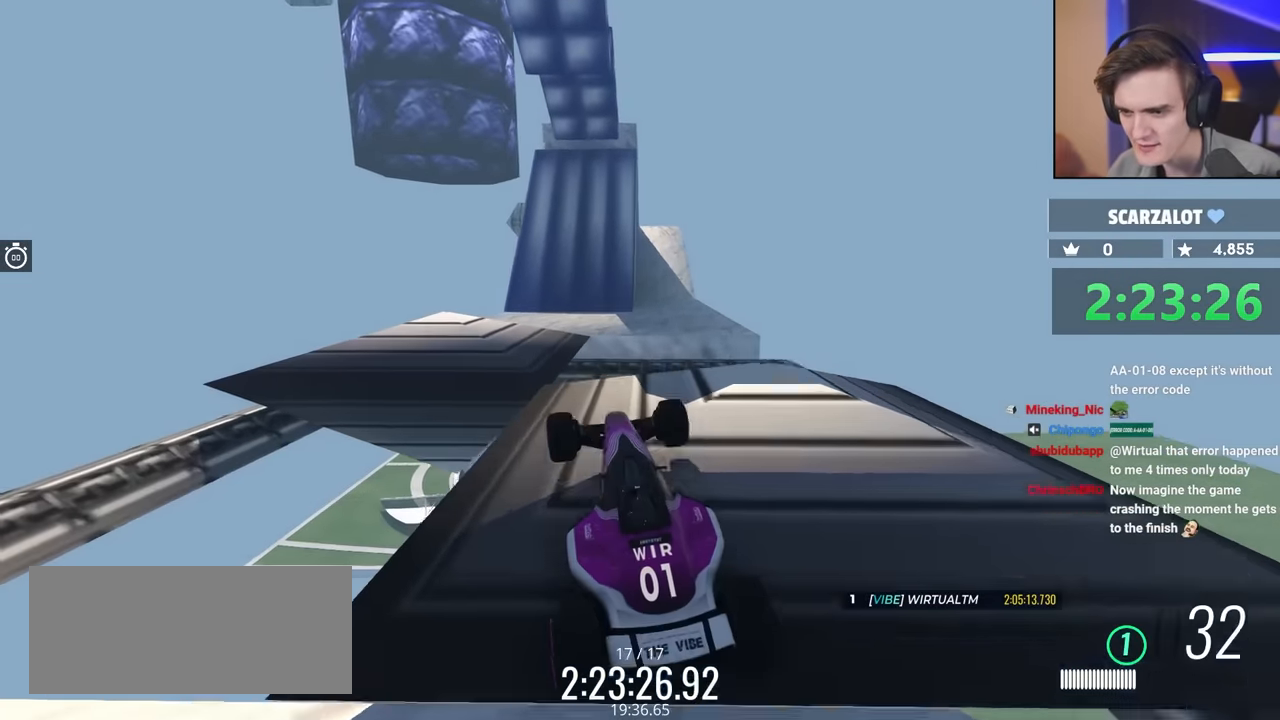
{"keys": ["up"], "events": [[266, "up", "down"], [350, "left", "down"], [500, "left", "up"]]}
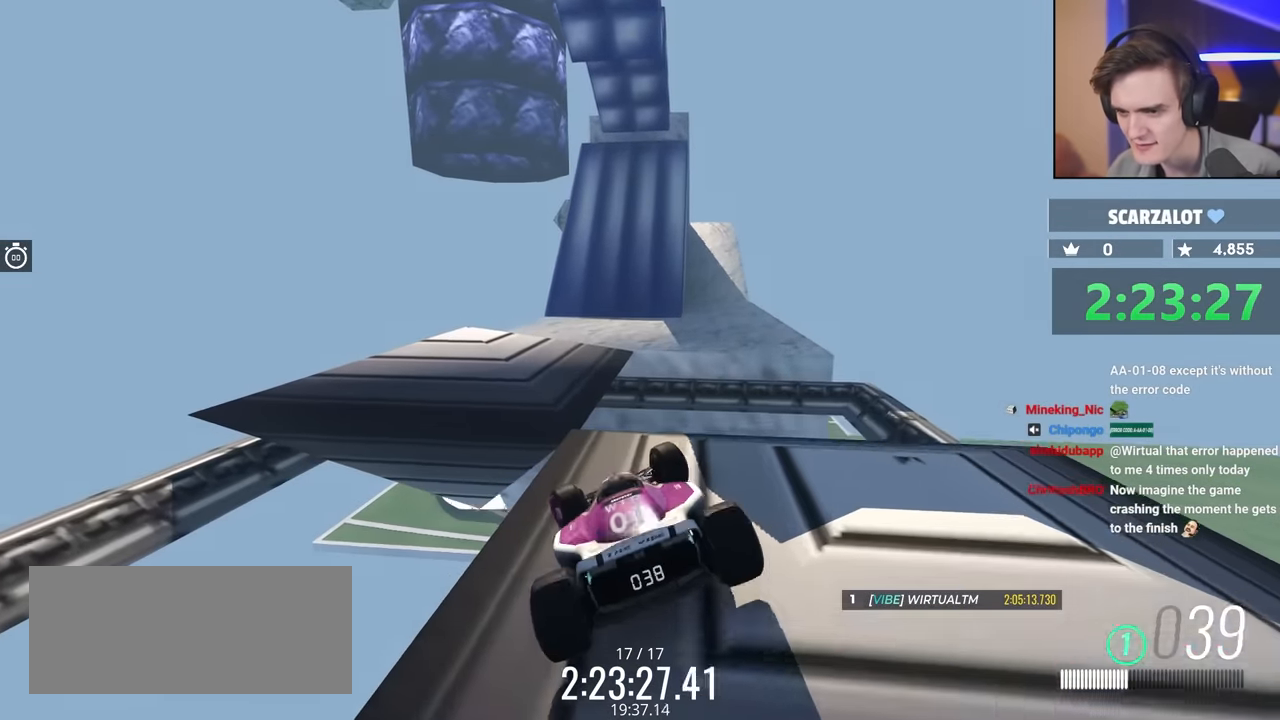
{"keys": ["right", "up"], "events": [[200, "left", "down"], [250, "left", "up"], [333, "right", "down"]]}
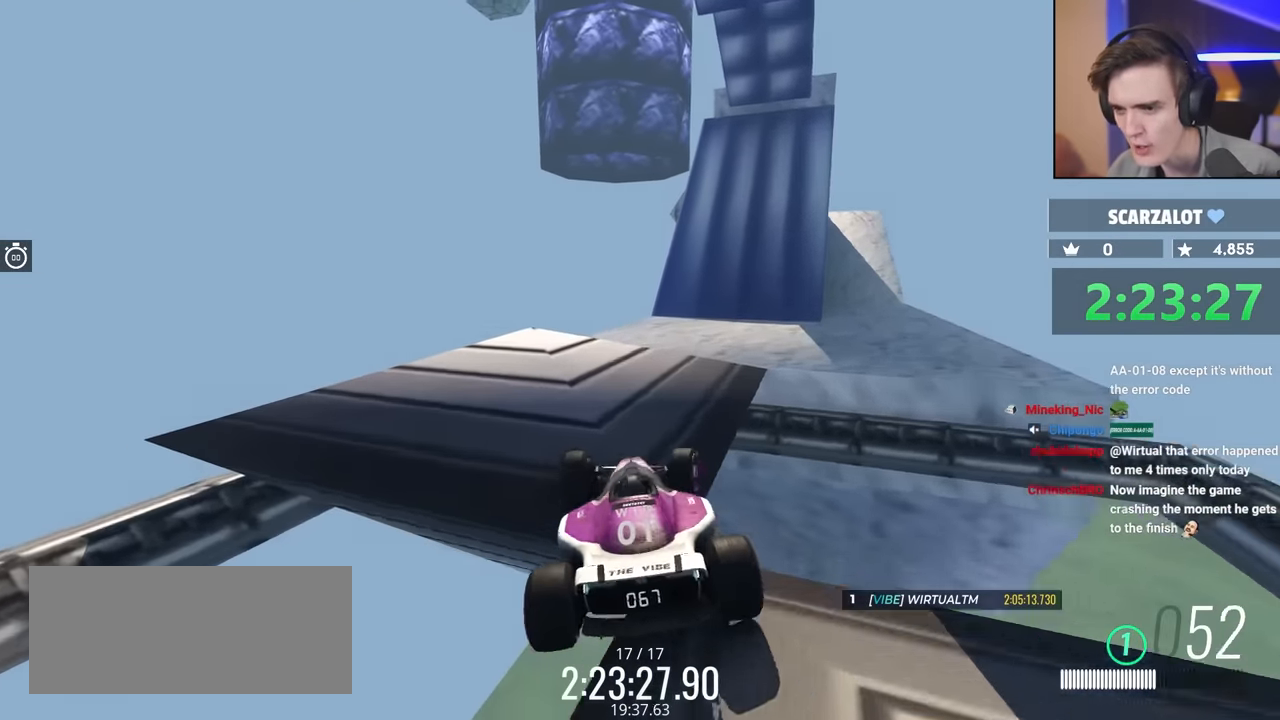
{"keys": ["up"], "events": [[350, "right", "up"]]}
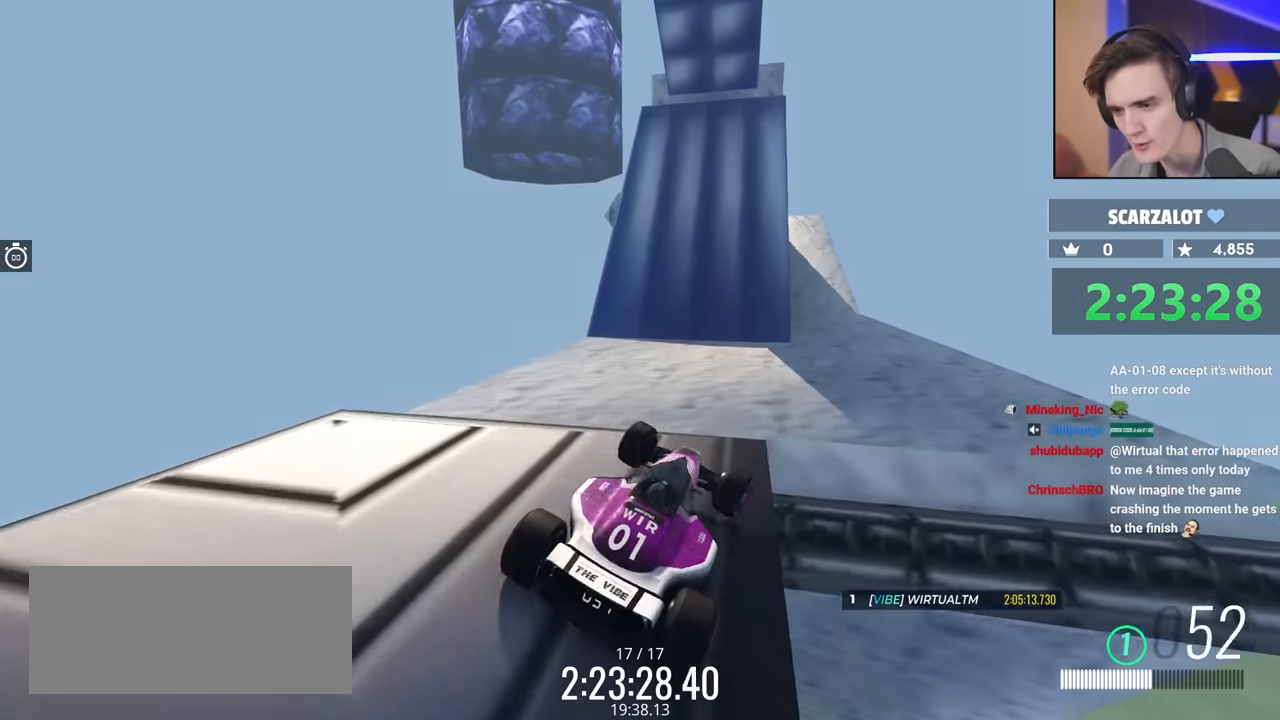
{"keys": ["up"], "events": [[83, "right", "down"], [183, "right", "up"]]}
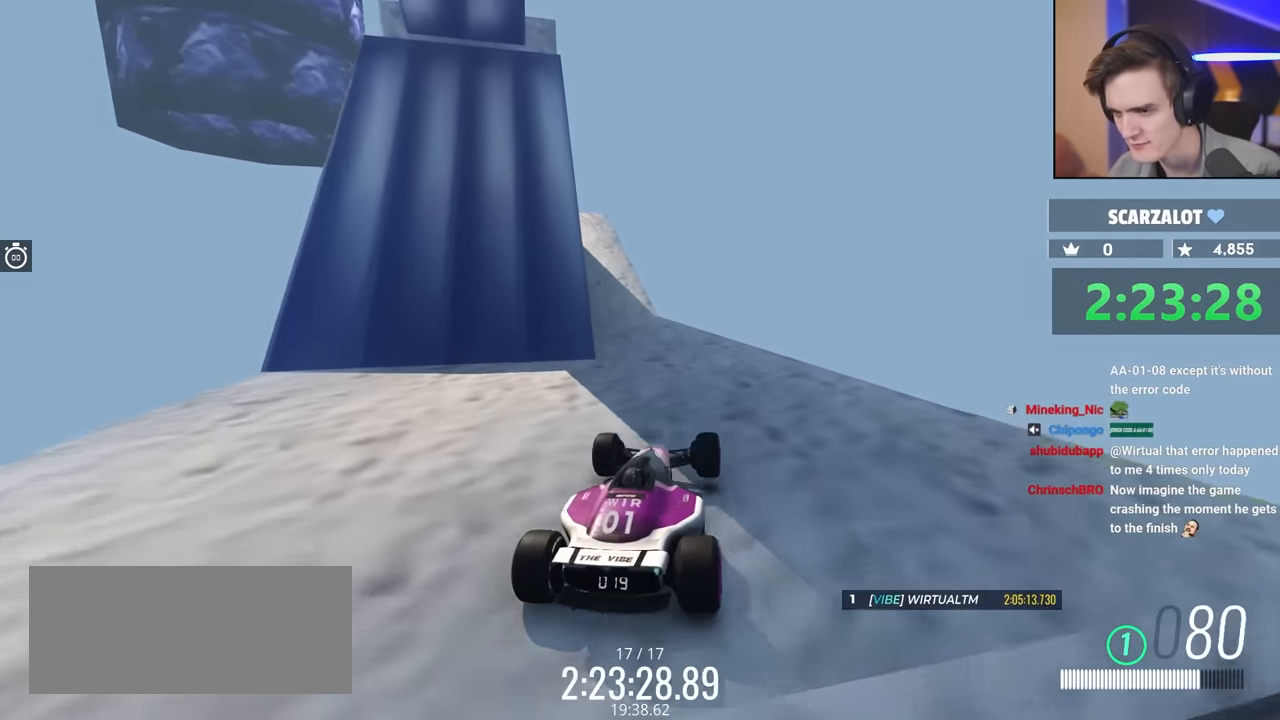
{"keys": ["left", "up"], "events": [[50, "left", "down"], [100, "left", "up"], [483, "left", "down"]]}
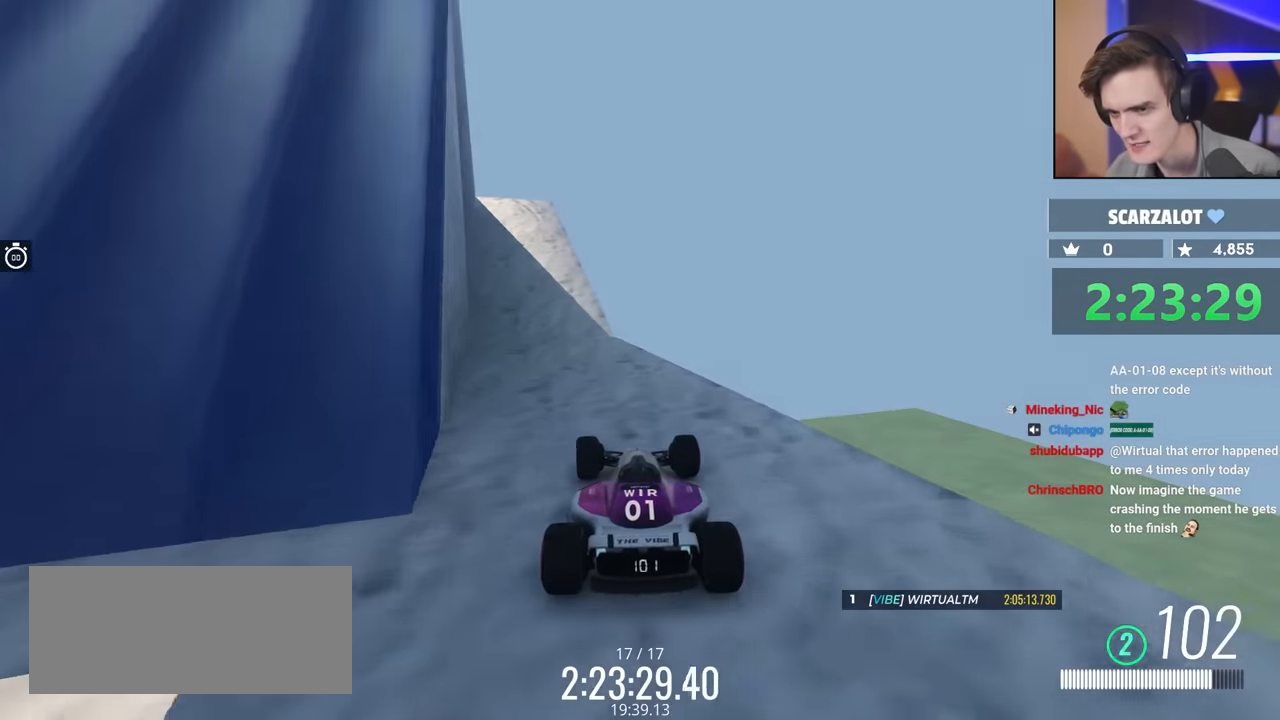
{"keys": ["up"], "events": [[66, "left", "up"]]}
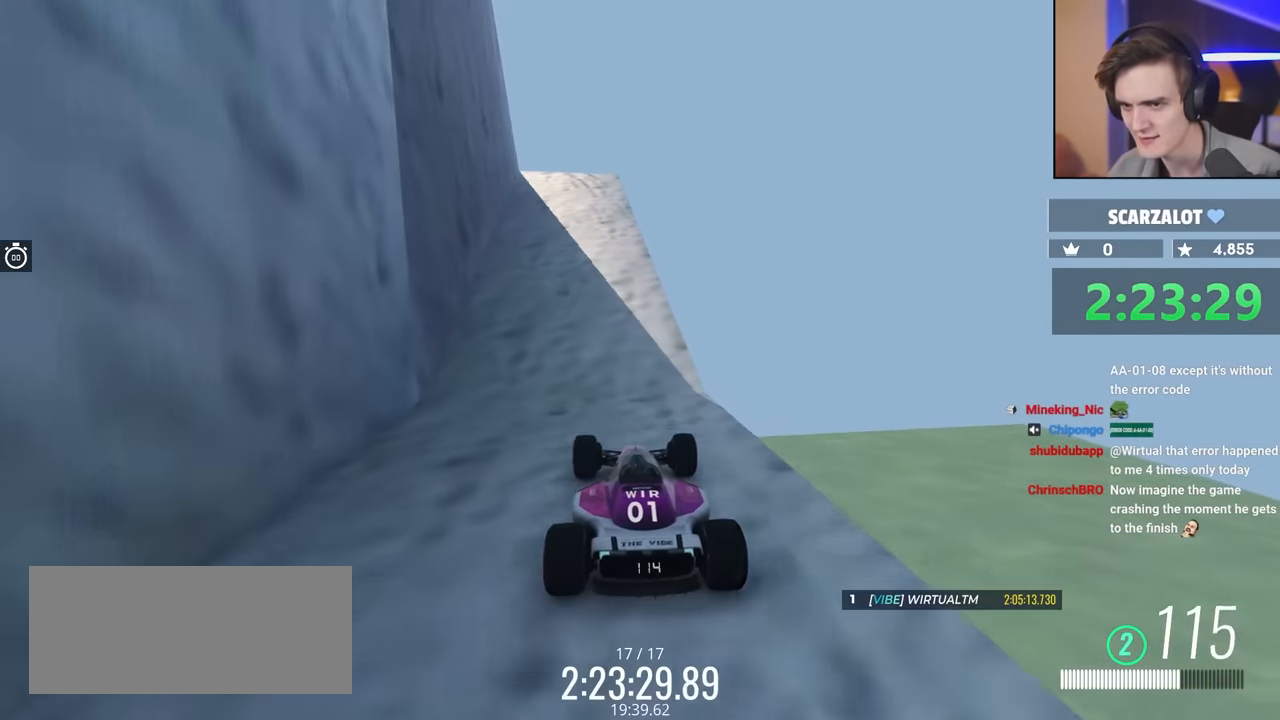
{"keys": ["up"], "events": [[83, "left", "down"], [133, "left", "up"], [416, "right", "down"], [500, "right", "up"]]}
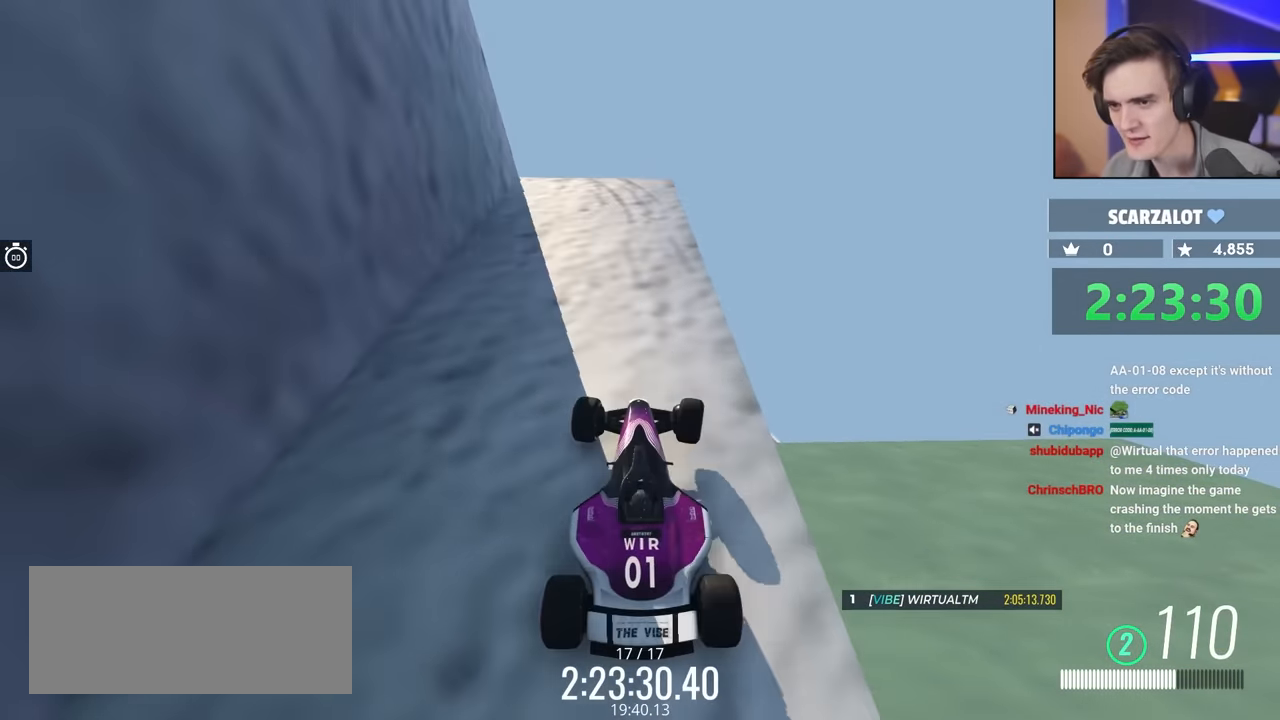
{"keys": ["left"], "events": [[100, "up", "up"], [283, "left", "down"]]}
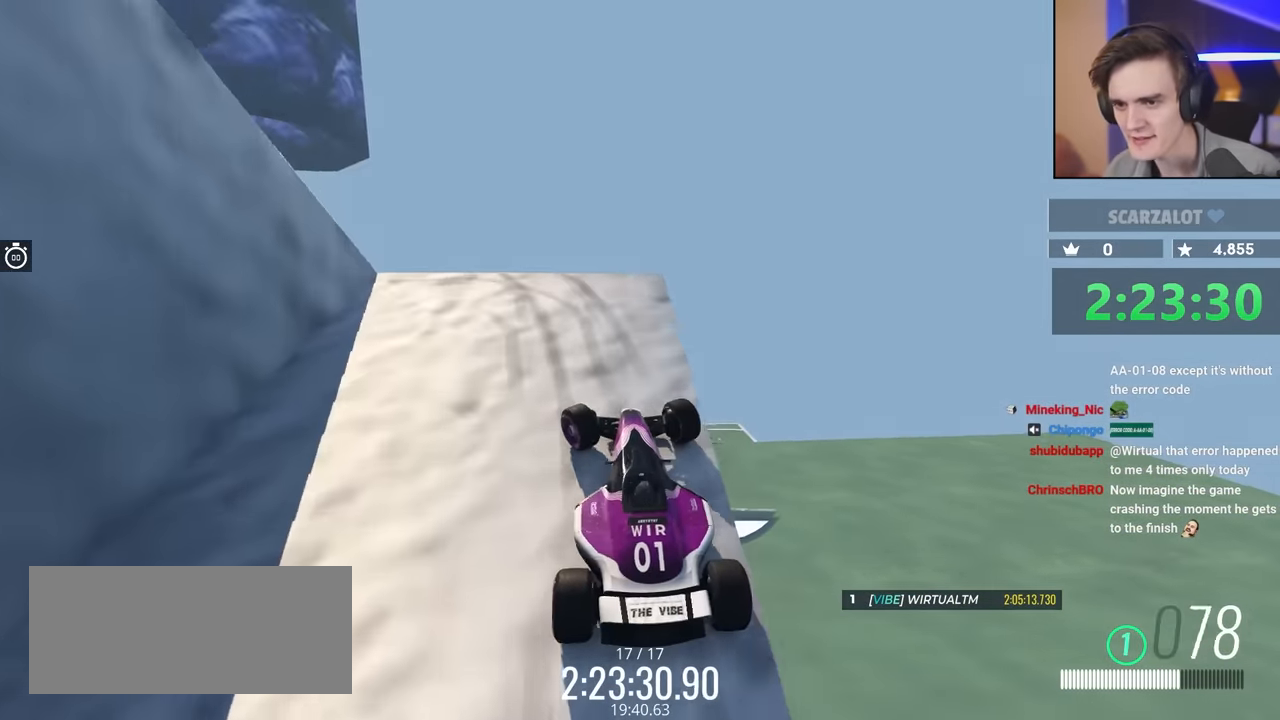
{"keys": ["brake", "left", "up"], "events": [[166, "up", "down"], [266, "up", "up"], [450, "brake", "down"], [450, "up", "down"]]}
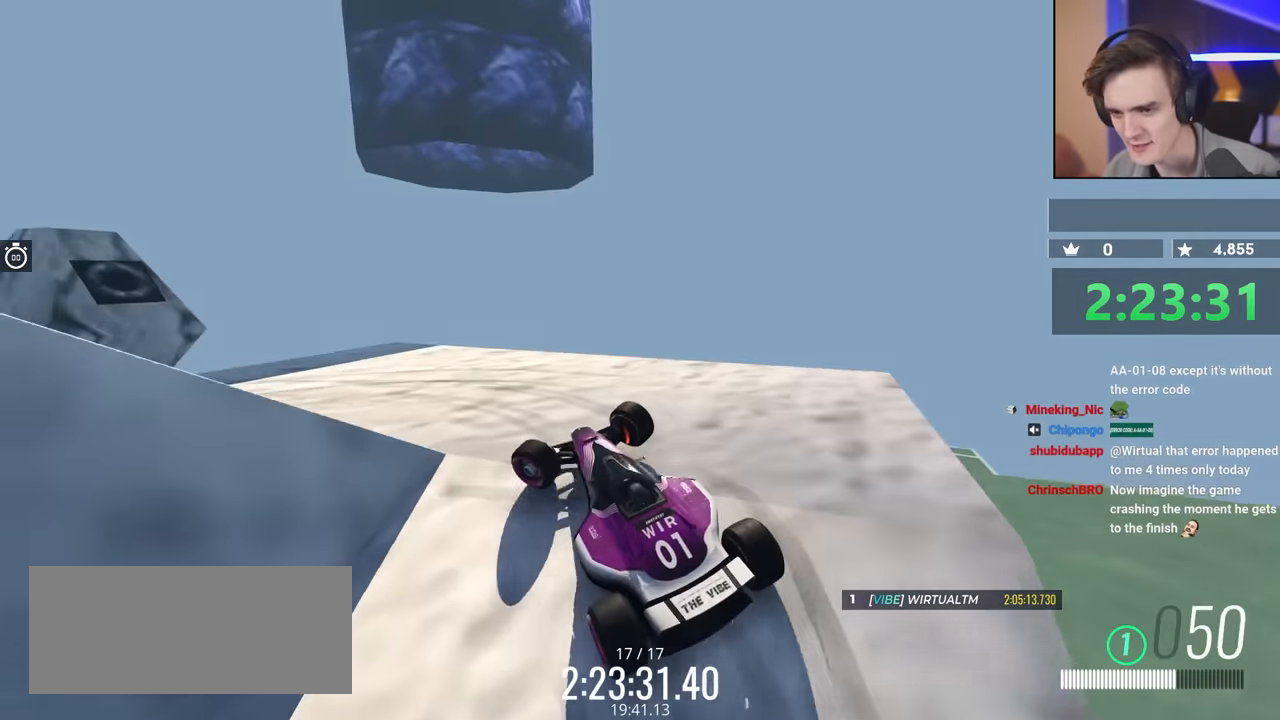
{"keys": ["left", "up"], "events": [[416, "brake", "up"]]}
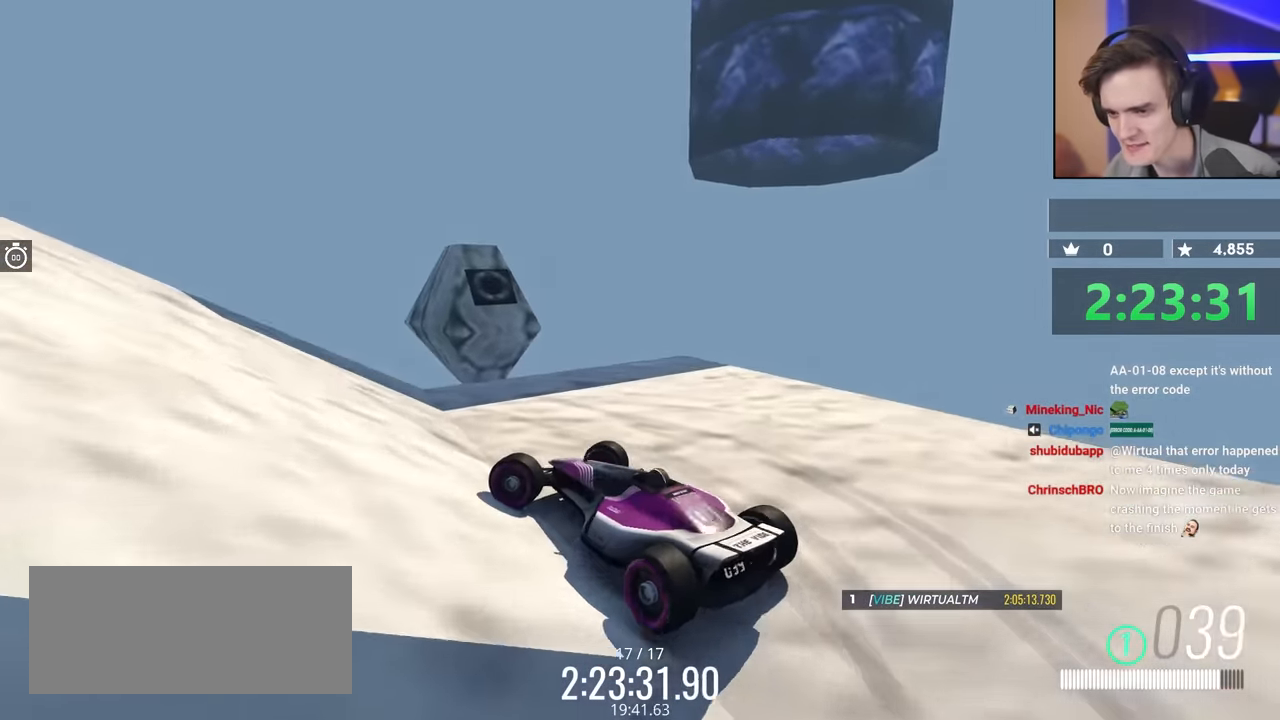
{"keys": ["left", "up"], "events": []}
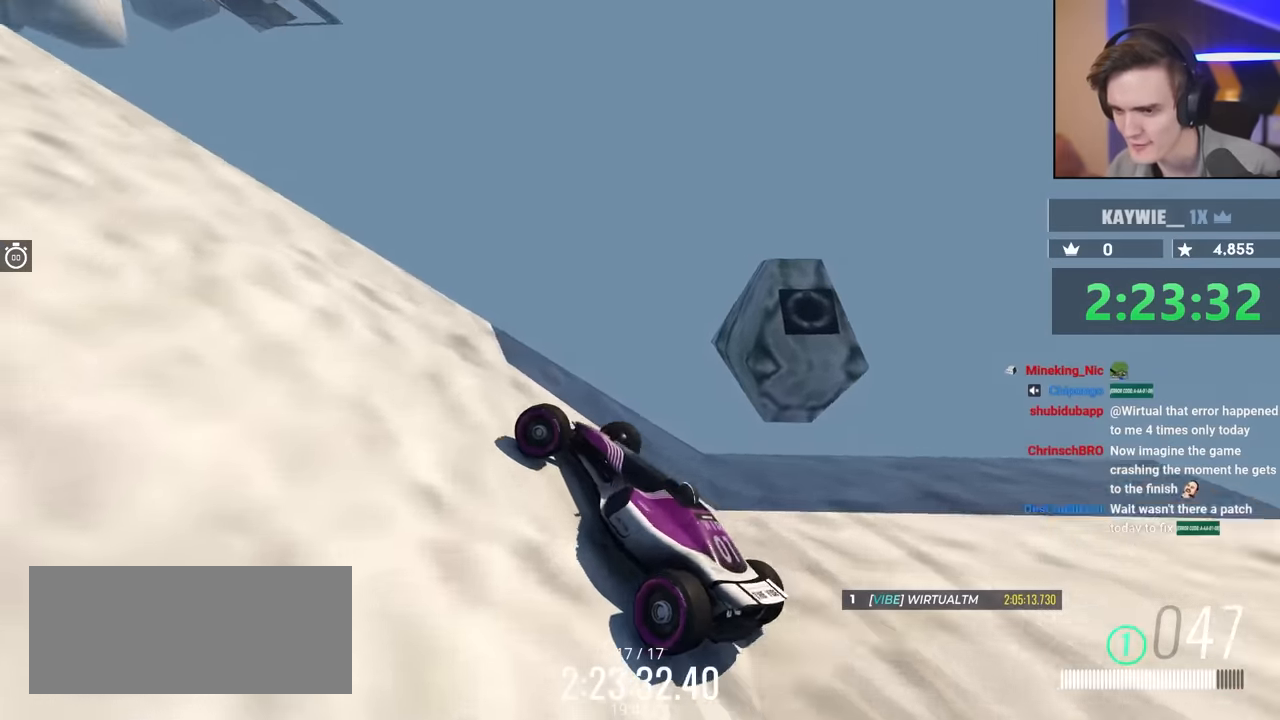
{"keys": ["up"], "events": [[283, "left", "up"]]}
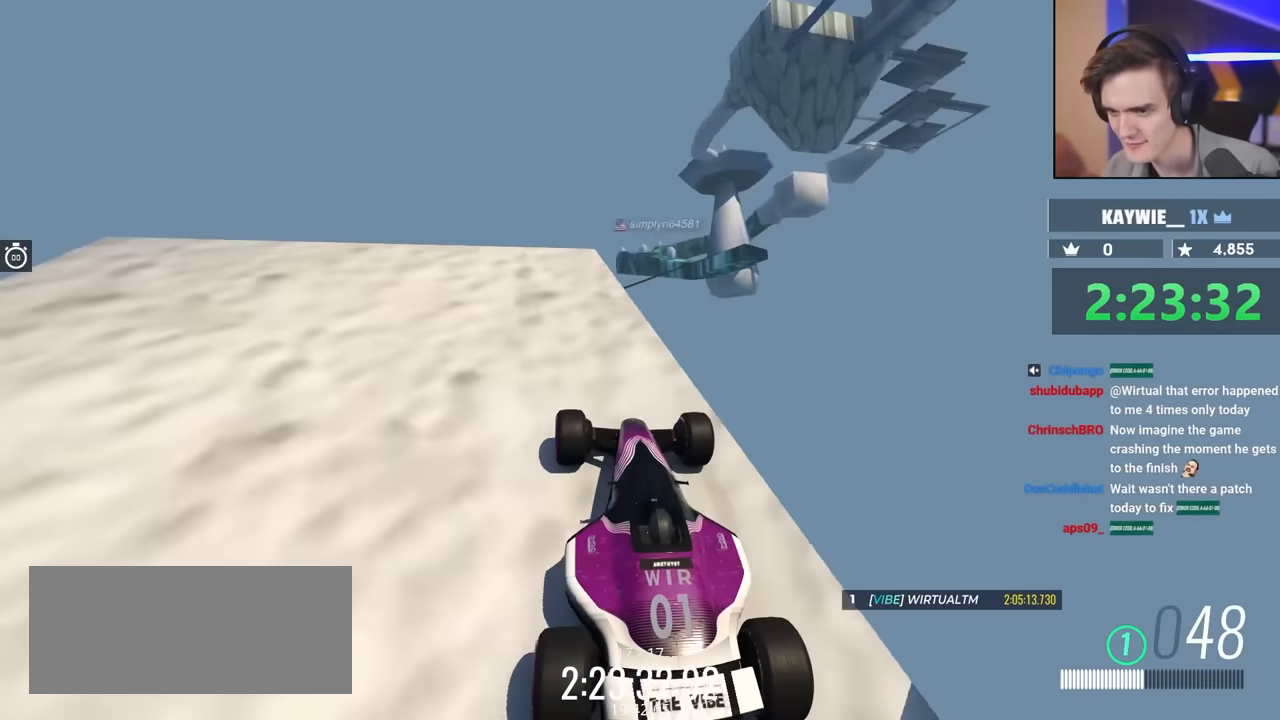
{"keys": ["left", "up"], "events": [[33, "left", "down"], [116, "left", "up"], [450, "left", "down"]]}
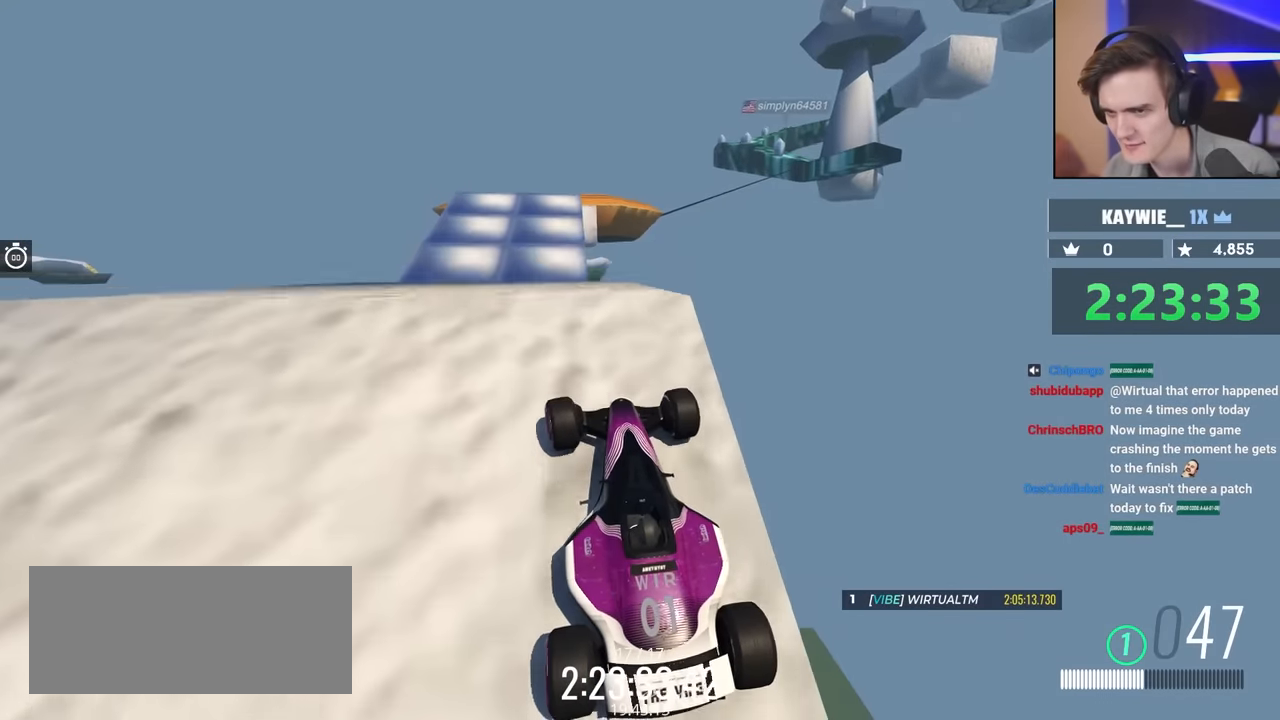
{"keys": ["up"], "events": [[133, "left", "up"], [233, "right", "down"], [266, "right", "up"]]}